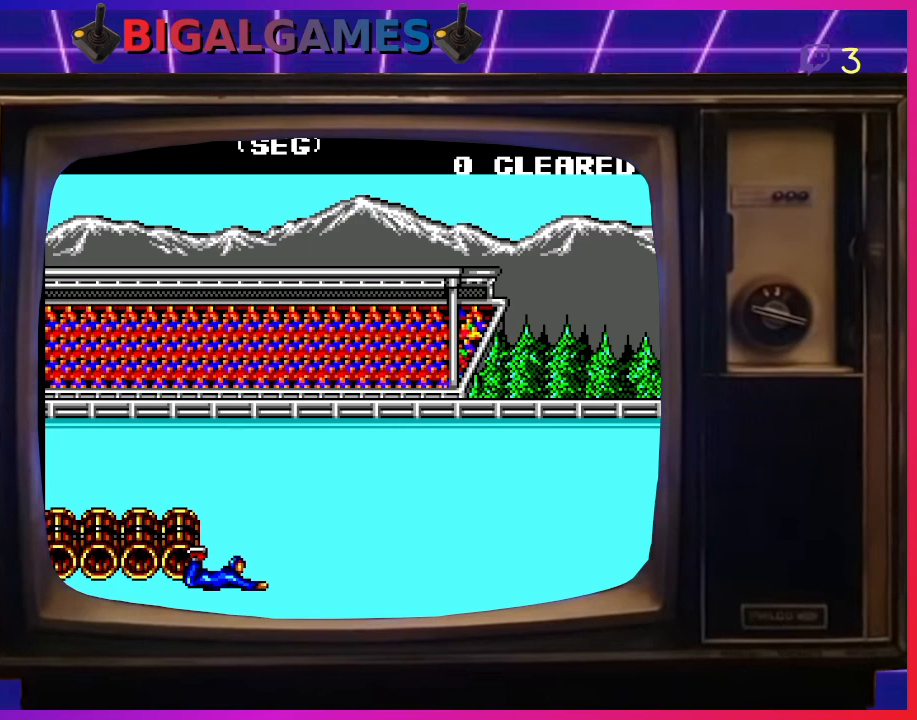
Gameplay with a controller (PlayStation layout); each line is a JSON object with the inputs held at the frame after it. "events" lists button and stick changes between this image and that frame as [ms after this image, input, new state], when the widget could be followed in between. Not read: right_stick.
{"buttons": ["CIRCLE"], "left_stick": "center", "events": [[433, "CIRCLE", "down"]]}
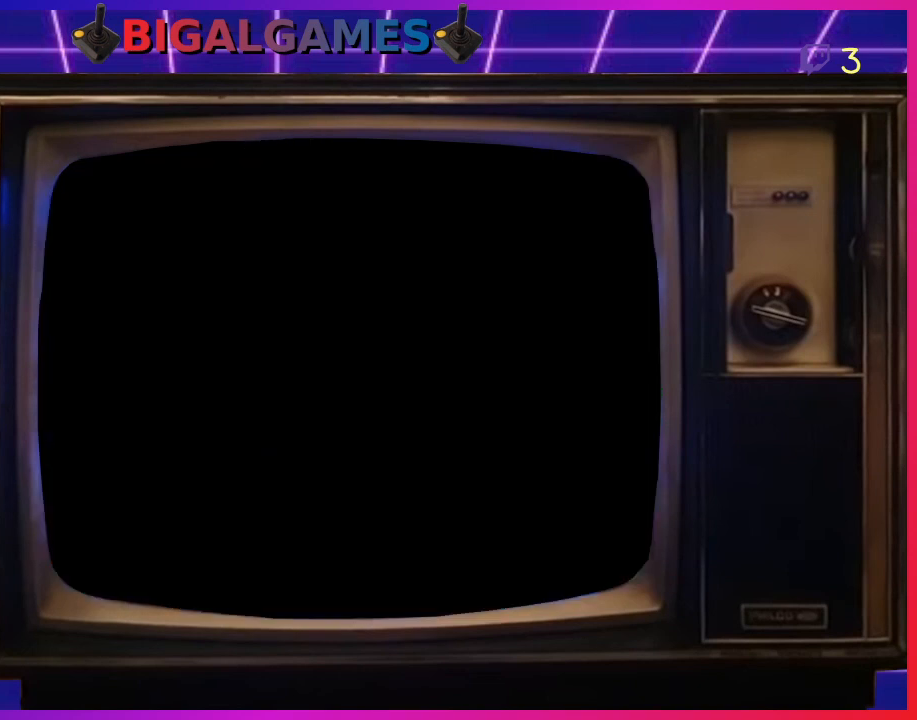
{"buttons": [], "left_stick": "center", "events": [[100, "CIRCLE", "up"]]}
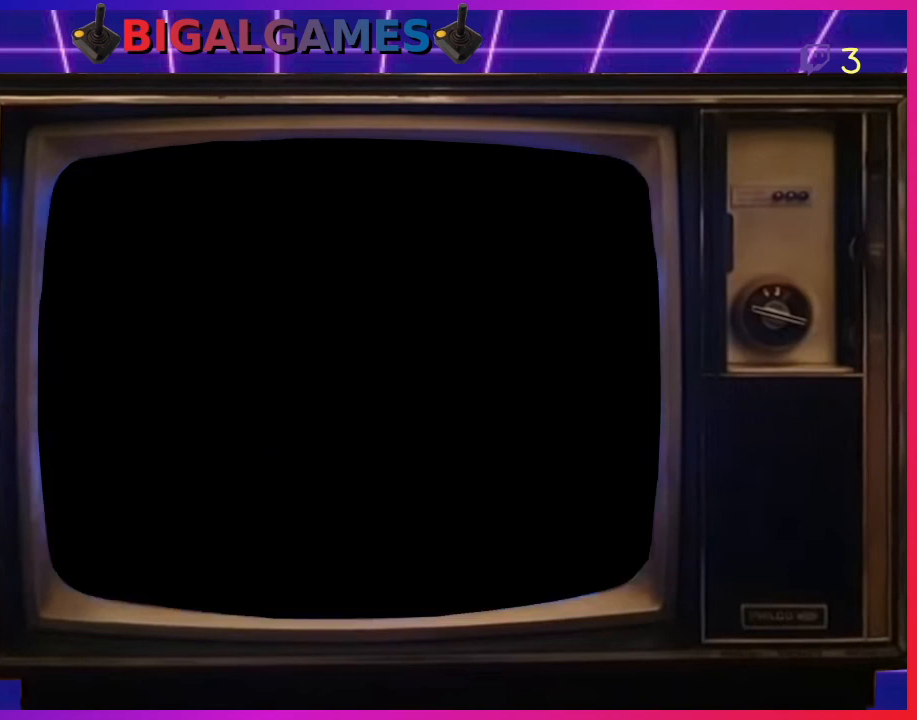
{"buttons": [], "left_stick": "center", "events": []}
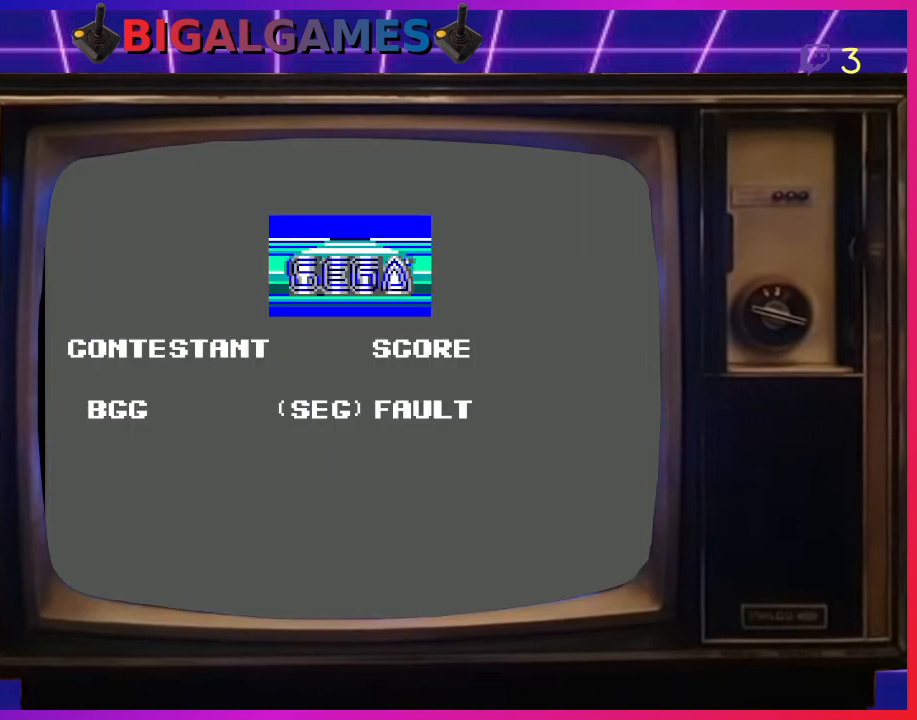
{"buttons": [], "left_stick": "center", "events": []}
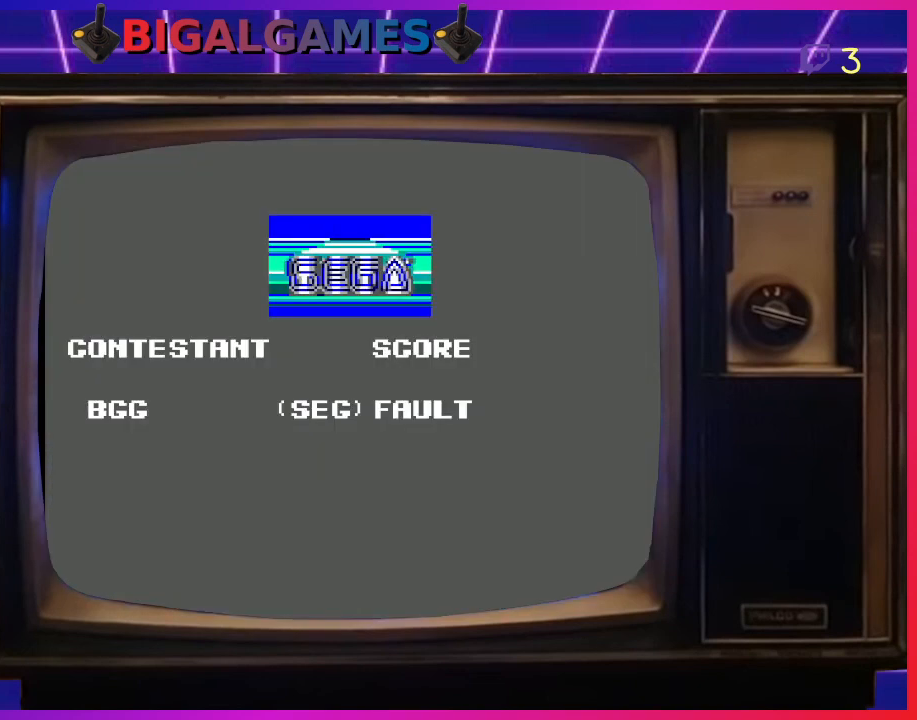
{"buttons": ["CIRCLE"], "left_stick": "center", "events": [[467, "CIRCLE", "down"]]}
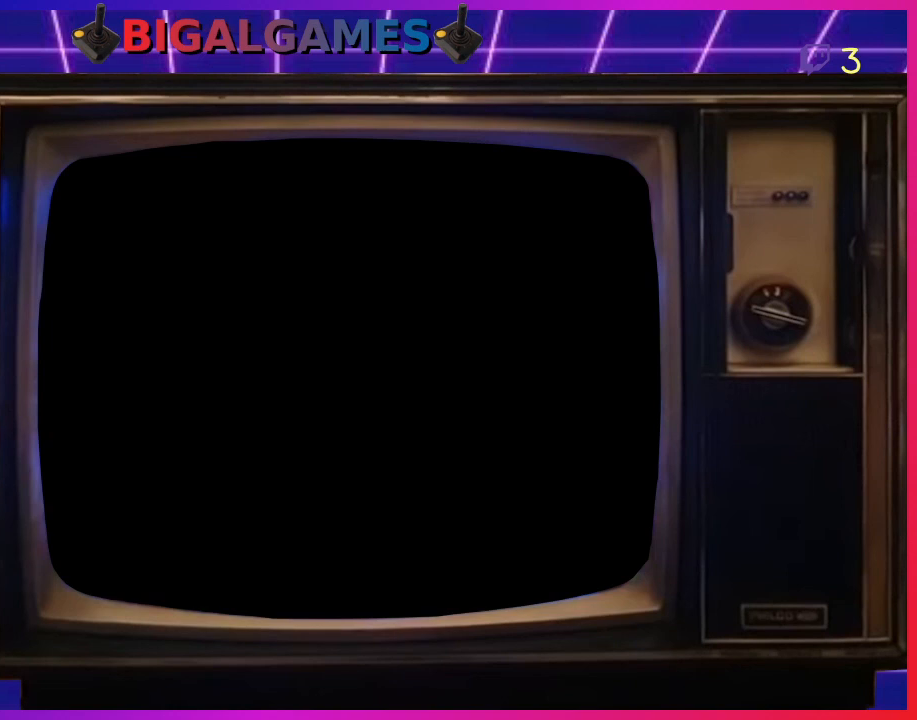
{"buttons": [], "left_stick": "center", "events": [[133, "CIRCLE", "up"]]}
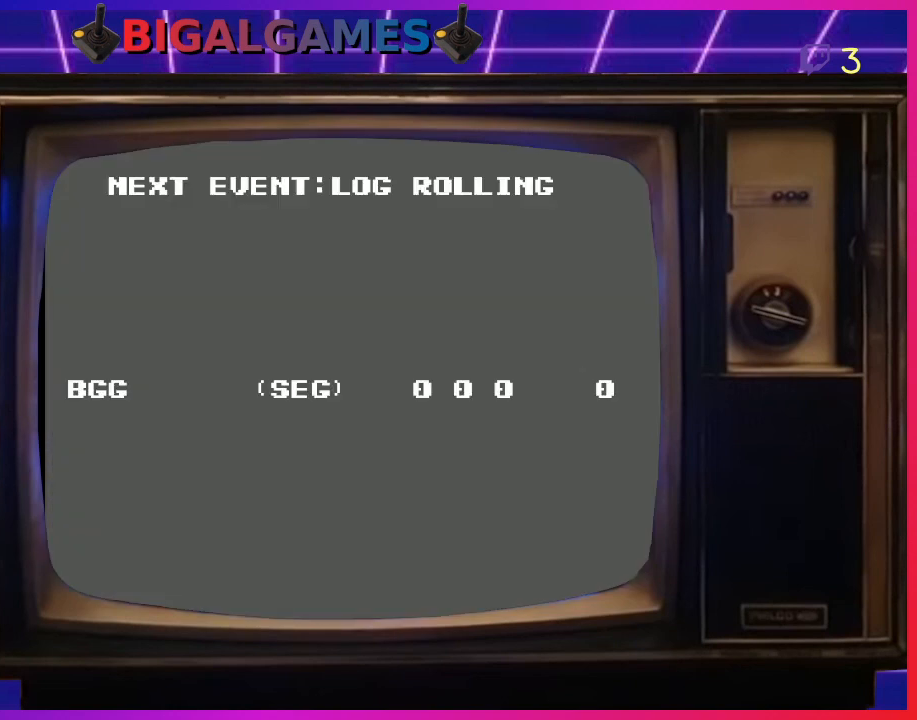
{"buttons": [], "left_stick": "center", "events": []}
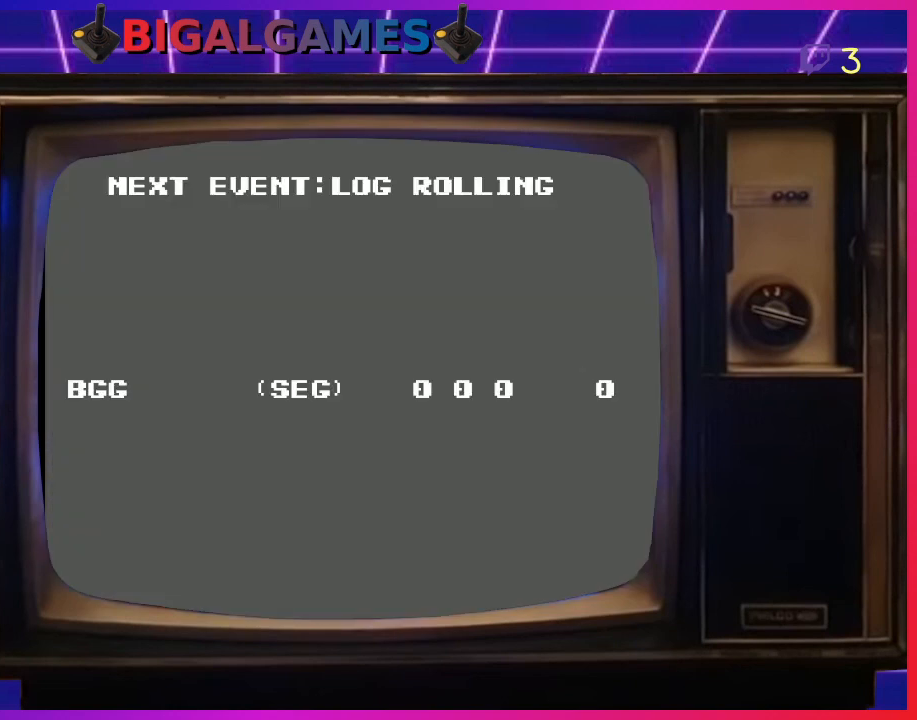
{"buttons": [], "left_stick": "center", "events": [[100, "CIRCLE", "down"], [300, "CIRCLE", "up"]]}
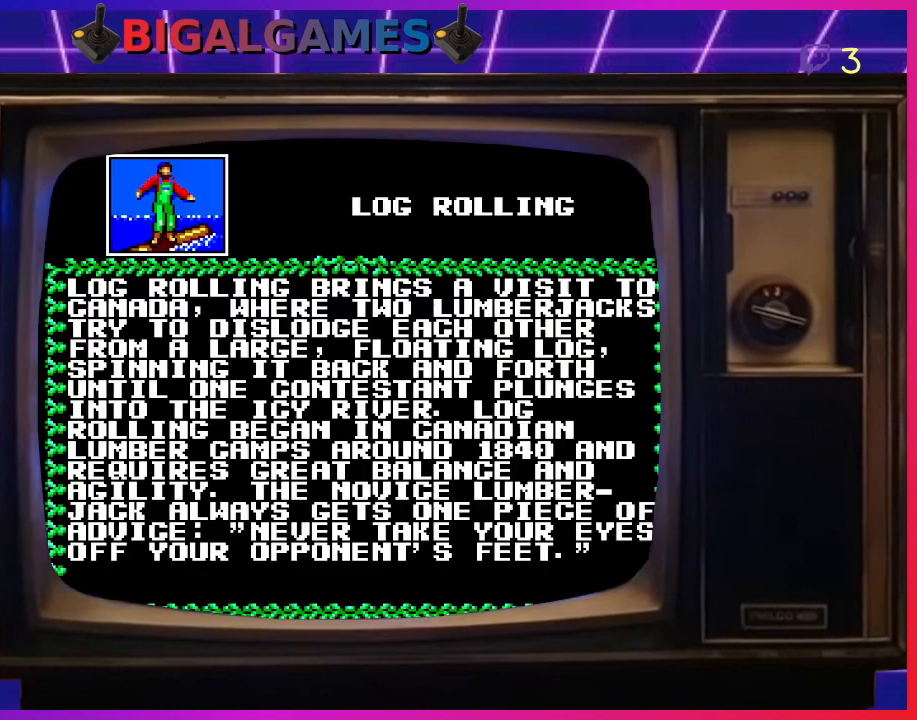
{"buttons": [], "left_stick": "center", "events": []}
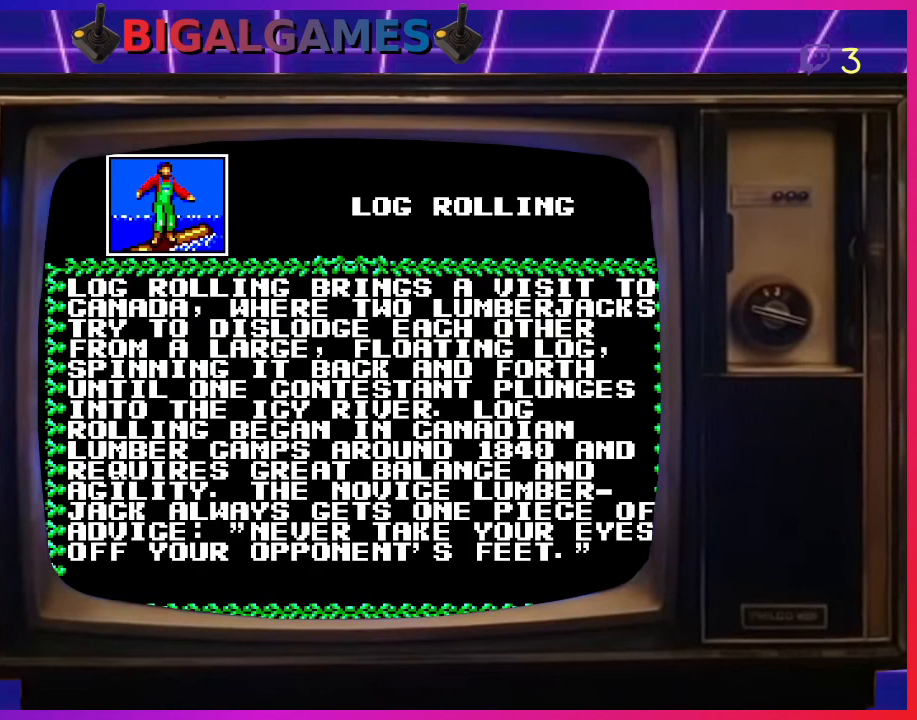
{"buttons": [], "left_stick": "center", "events": [[100, "CIRCLE", "down"], [267, "CIRCLE", "up"]]}
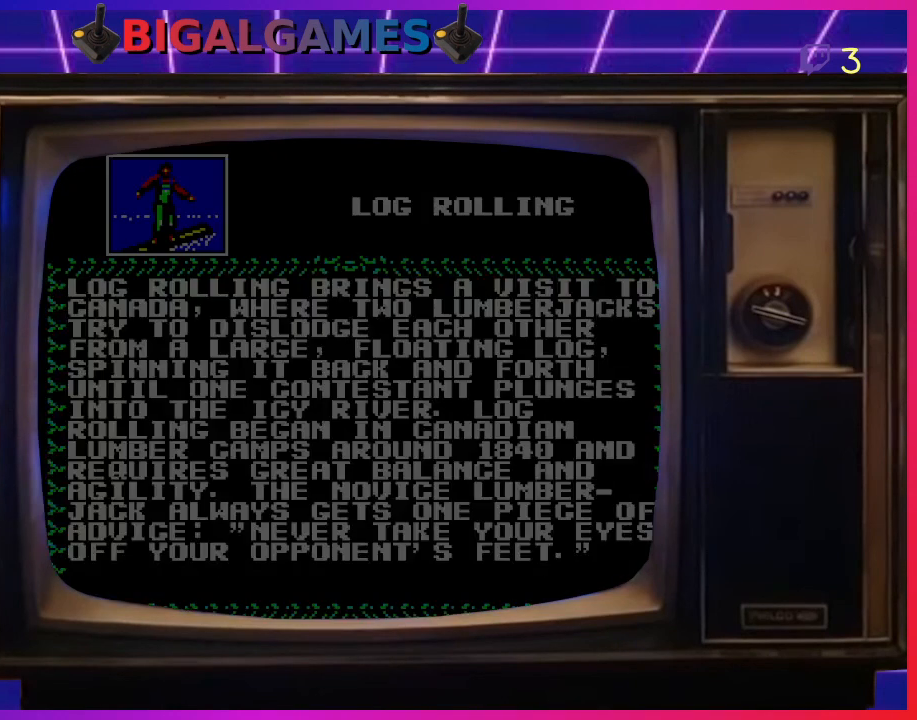
{"buttons": [], "left_stick": "center", "events": []}
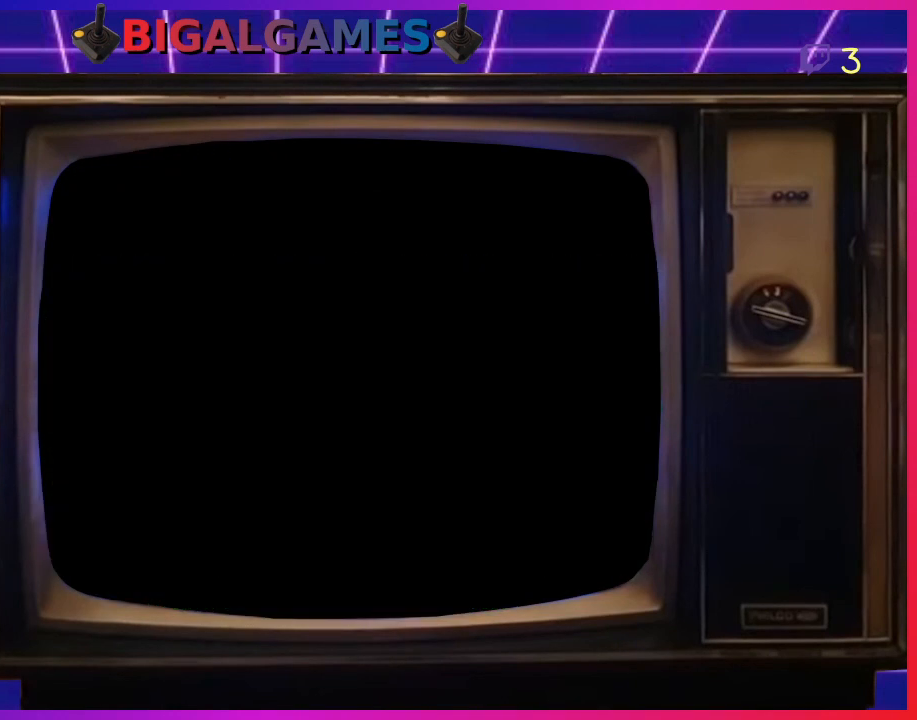
{"buttons": ["DPAD_DOWN"], "left_stick": "center", "events": [[500, "DPAD_DOWN", "down"]]}
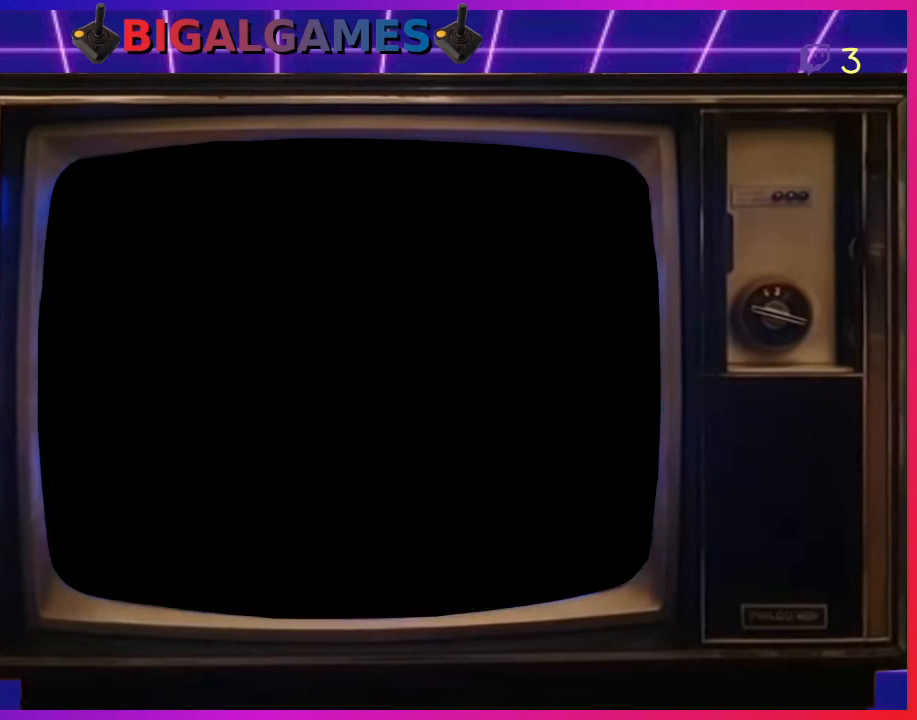
{"buttons": [], "left_stick": "center", "events": [[200, "DPAD_DOWN", "up"]]}
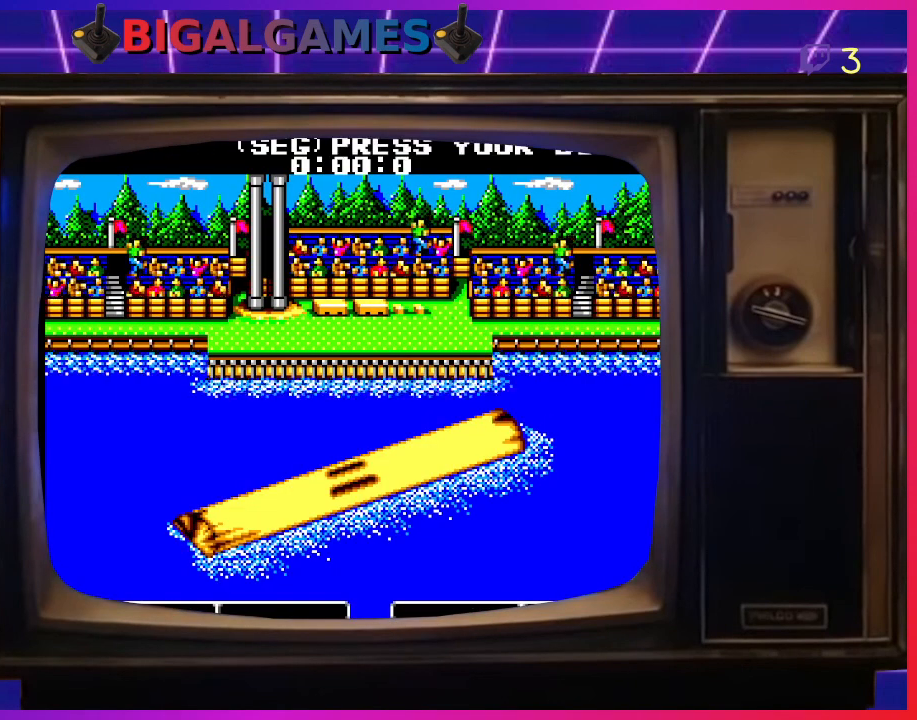
{"buttons": [], "left_stick": "center", "events": [[33, "DPAD_UP", "down"], [133, "DPAD_UP", "up"], [300, "DPAD_DOWN", "down"], [500, "DPAD_DOWN", "up"]]}
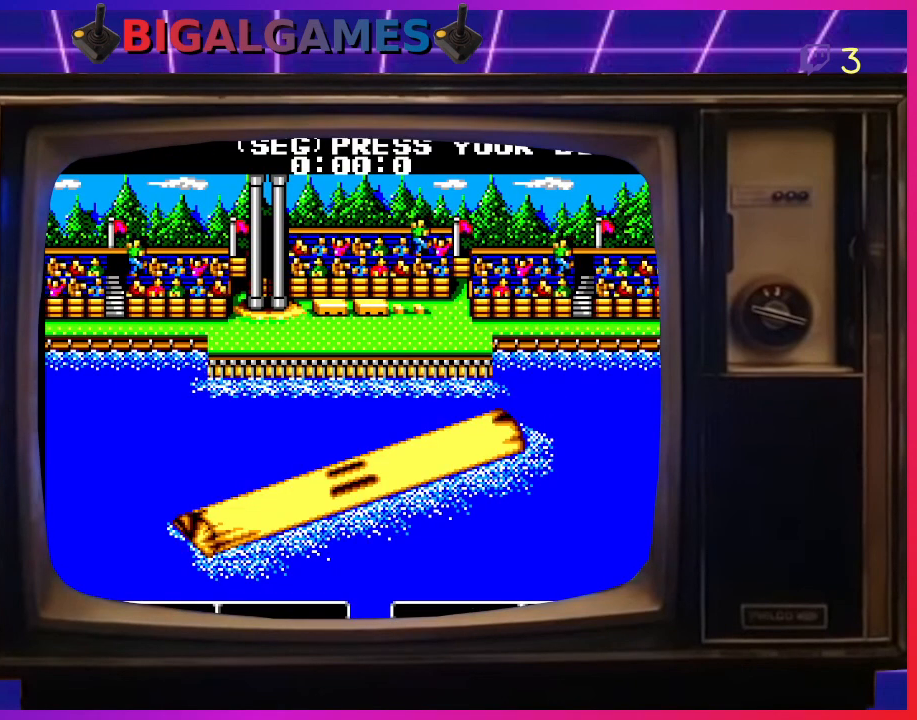
{"buttons": [], "left_stick": "center", "events": [[167, "DPAD_UP", "down"], [233, "DPAD_UP", "up"], [267, "DPAD_DOWN", "down"], [433, "DPAD_DOWN", "up"]]}
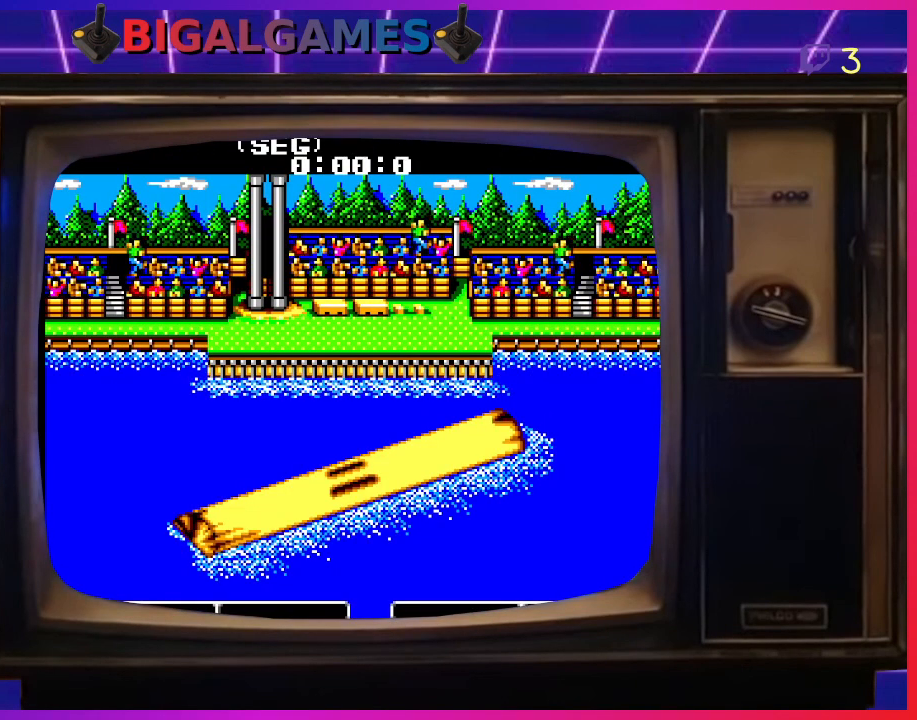
{"buttons": ["CIRCLE"], "left_stick": "center", "events": [[33, "DPAD_UP", "down"], [100, "DPAD_UP", "up"], [133, "DPAD_DOWN", "down"], [300, "DPAD_DOWN", "up"], [433, "CIRCLE", "down"]]}
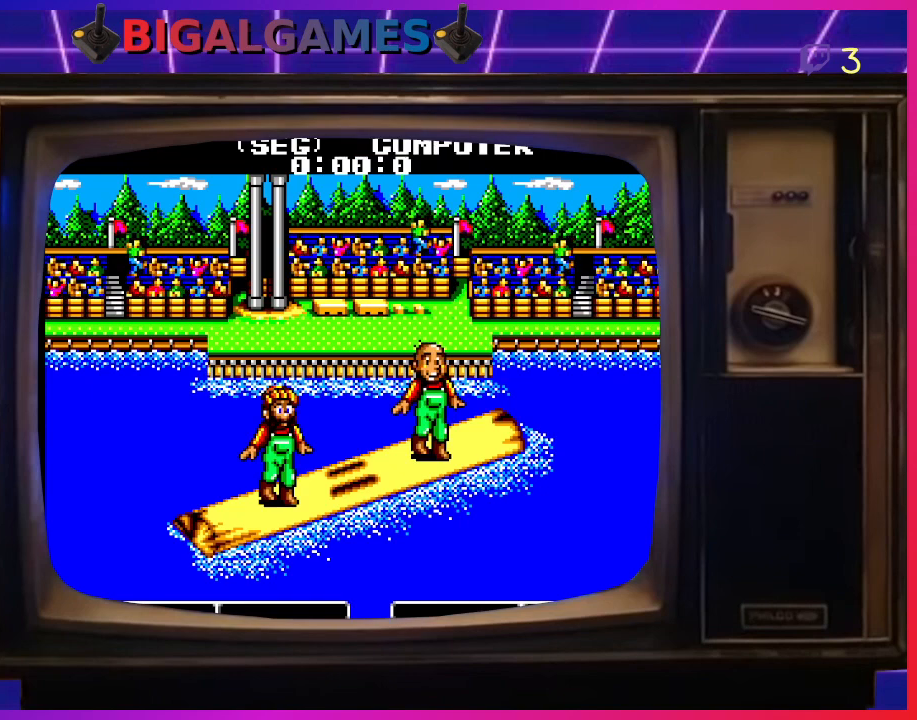
{"buttons": [], "left_stick": "center", "events": [[100, "CIRCLE", "up"]]}
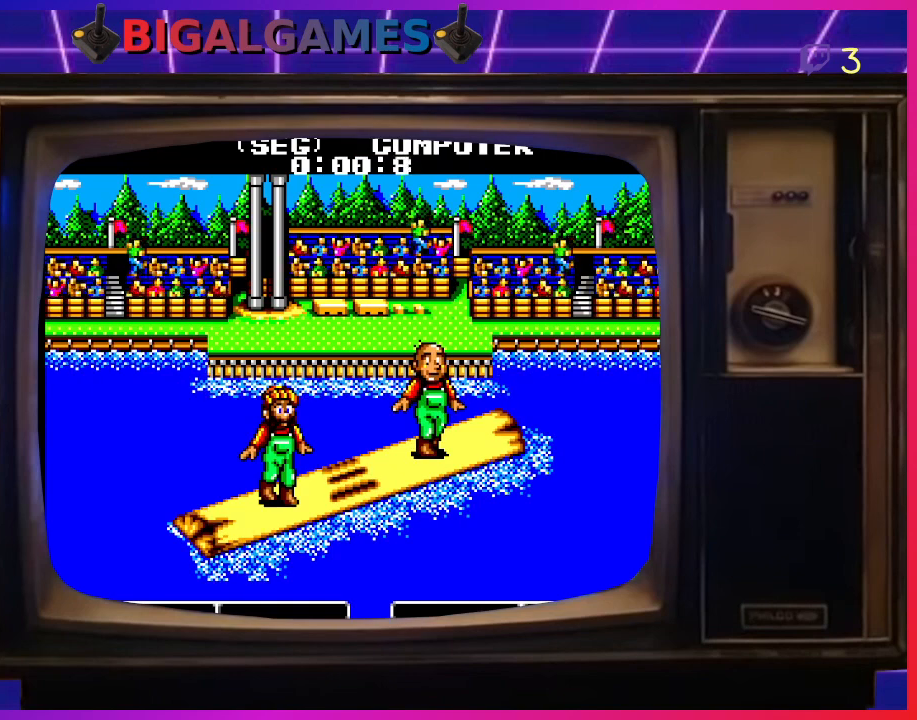
{"buttons": ["DPAD_UP"], "left_stick": "center", "events": [[67, "DPAD_DOWN", "down"], [233, "DPAD_DOWN", "up"], [333, "DPAD_UP", "down"]]}
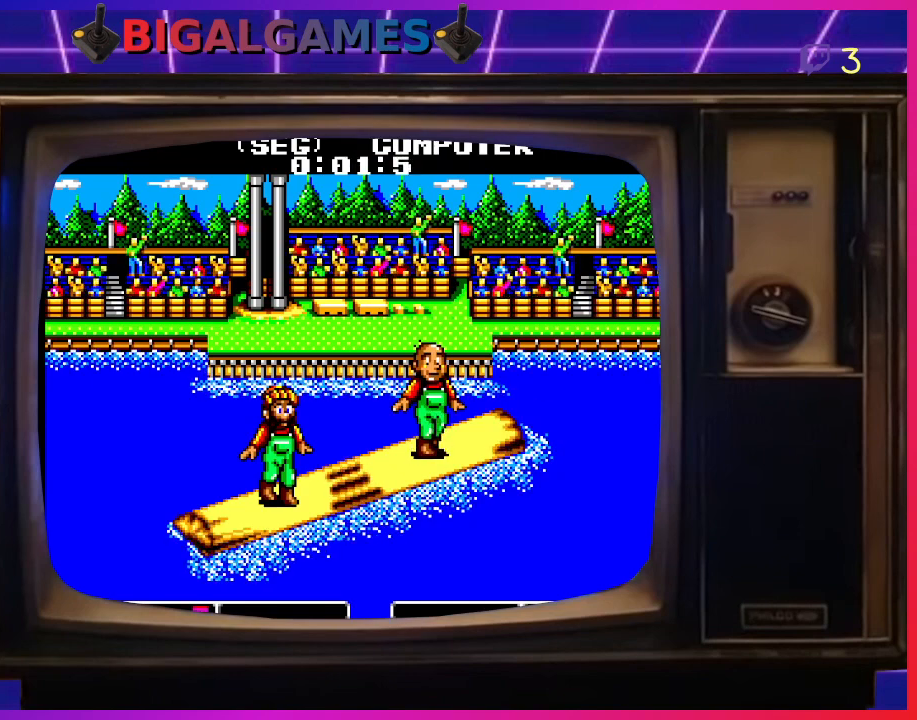
{"buttons": [], "left_stick": "center", "events": [[33, "DPAD_UP", "up"], [200, "DPAD_DOWN", "down"], [400, "DPAD_DOWN", "up"]]}
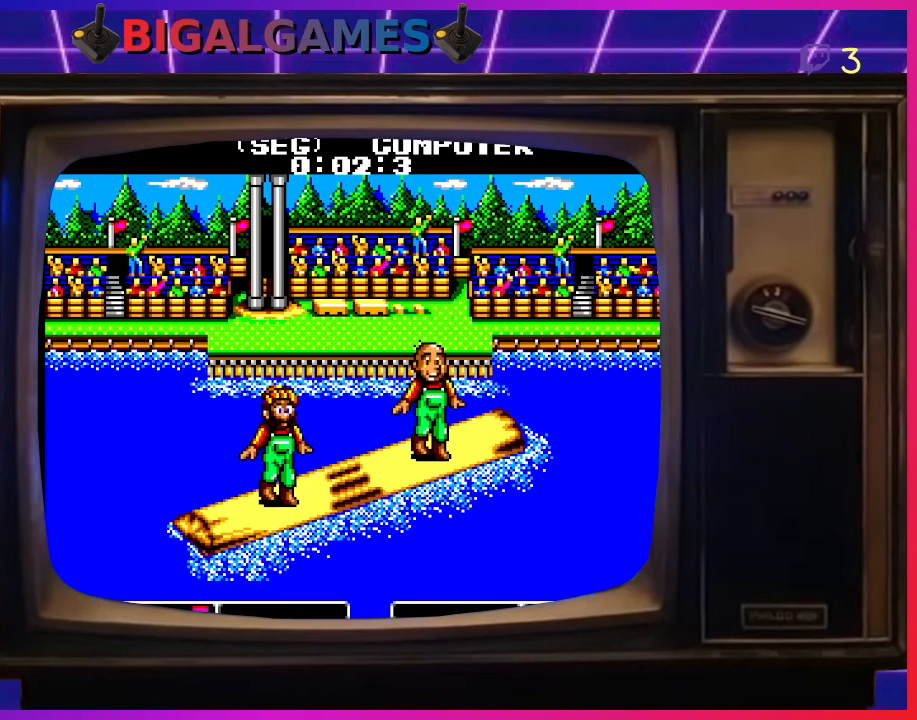
{"buttons": [], "left_stick": "center", "events": [[33, "DPAD_UP", "down"], [233, "DPAD_UP", "up"], [300, "DPAD_DOWN", "down"], [467, "DPAD_DOWN", "up"]]}
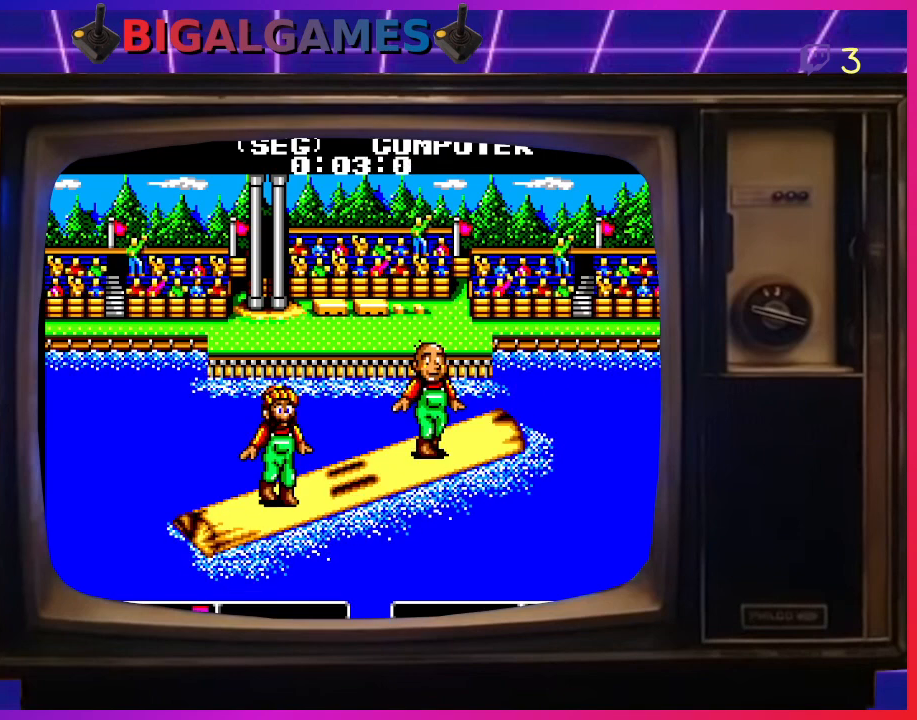
{"buttons": ["DPAD_LEFT"], "left_stick": "center", "events": [[200, "DPAD_RIGHT", "down"], [367, "DPAD_RIGHT", "up"], [400, "DPAD_LEFT", "down"]]}
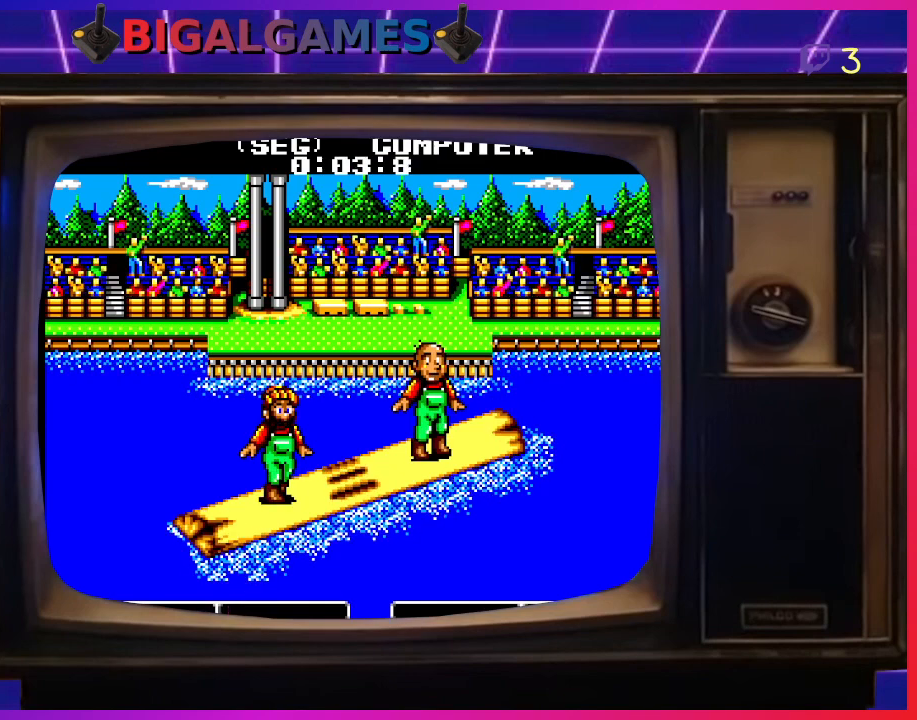
{"buttons": ["DPAD_RIGHT"], "left_stick": "center", "events": [[33, "DPAD_DOWN", "down"], [33, "DPAD_LEFT", "up"], [33, "DPAD_RIGHT", "down"], [67, "DPAD_DOWN", "up"], [200, "DPAD_LEFT", "down"], [200, "DPAD_RIGHT", "up"], [333, "DPAD_LEFT", "up"], [333, "DPAD_RIGHT", "down"]]}
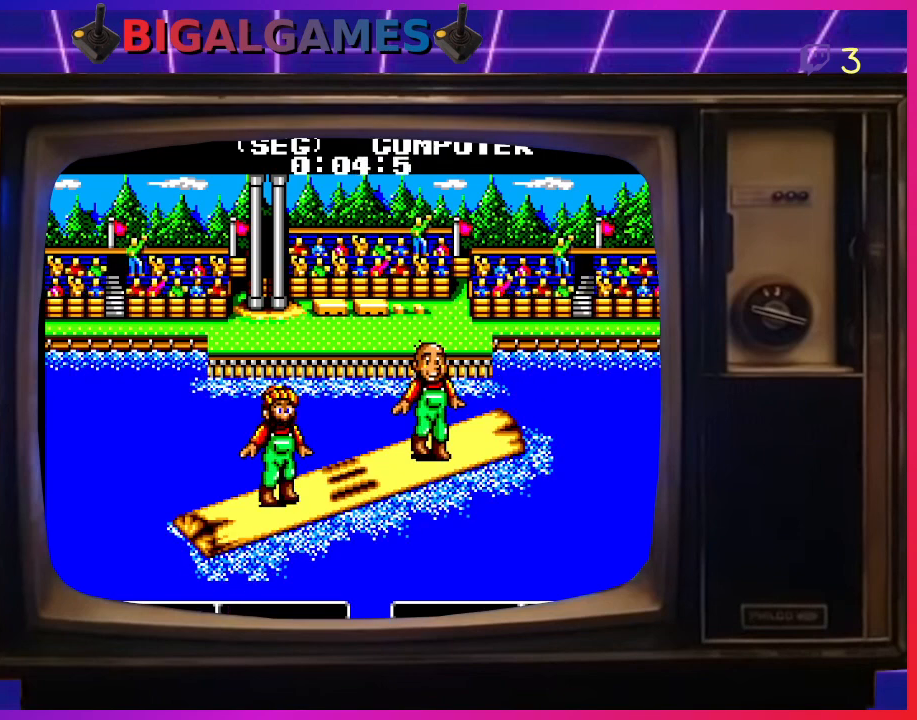
{"buttons": ["DPAD_RIGHT"], "left_stick": "center", "events": [[33, "DPAD_RIGHT", "up"], [67, "DPAD_LEFT", "down"], [167, "DPAD_LEFT", "up"], [200, "DPAD_RIGHT", "down"], [300, "DPAD_RIGHT", "up"], [333, "DPAD_LEFT", "down"], [433, "DPAD_LEFT", "up"], [467, "DPAD_RIGHT", "down"]]}
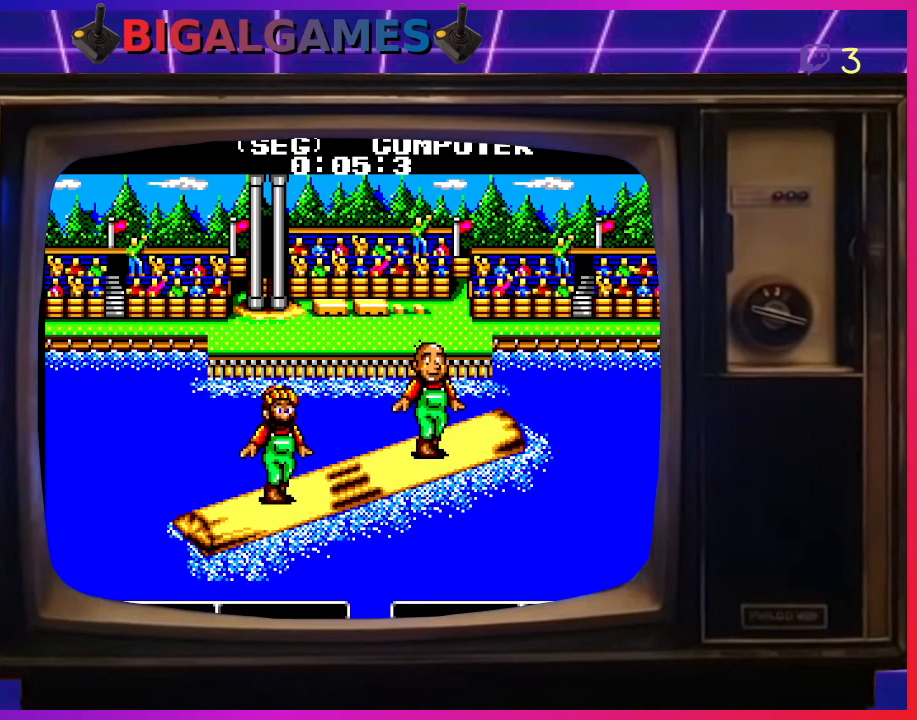
{"buttons": ["DPAD_RIGHT"], "left_stick": "center", "events": [[200, "DPAD_RIGHT", "up"], [333, "DPAD_UP", "down"], [400, "DPAD_RIGHT", "down"], [400, "DPAD_UP", "up"]]}
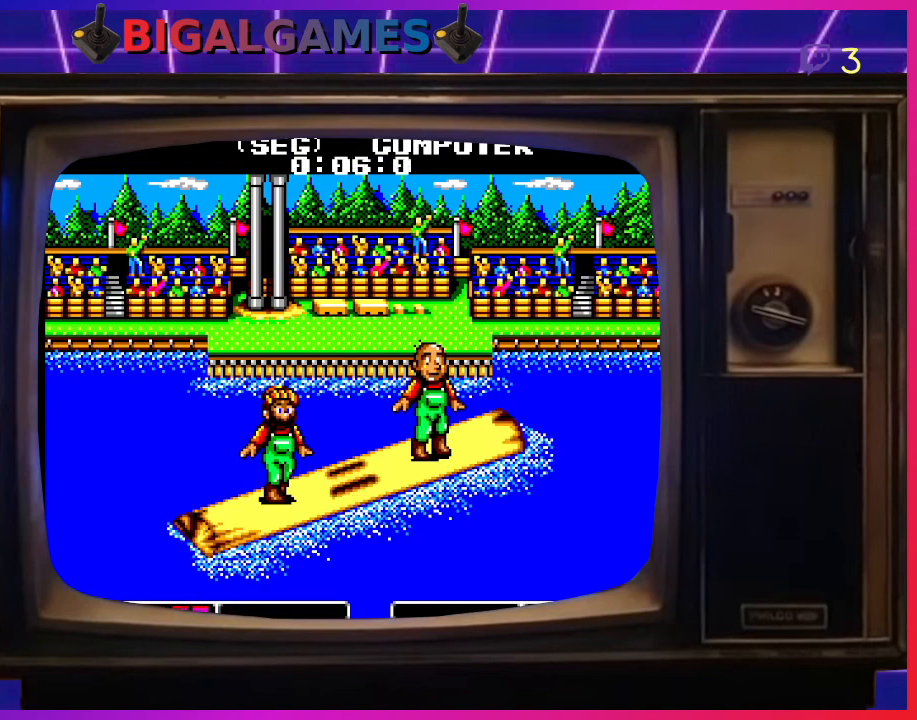
{"buttons": ["DPAD_RIGHT"], "left_stick": "center", "events": [[33, "DPAD_RIGHT", "up"], [167, "DPAD_RIGHT", "down"], [233, "DPAD_RIGHT", "up"], [333, "DPAD_RIGHT", "down"], [433, "DPAD_RIGHT", "up"], [500, "DPAD_RIGHT", "down"]]}
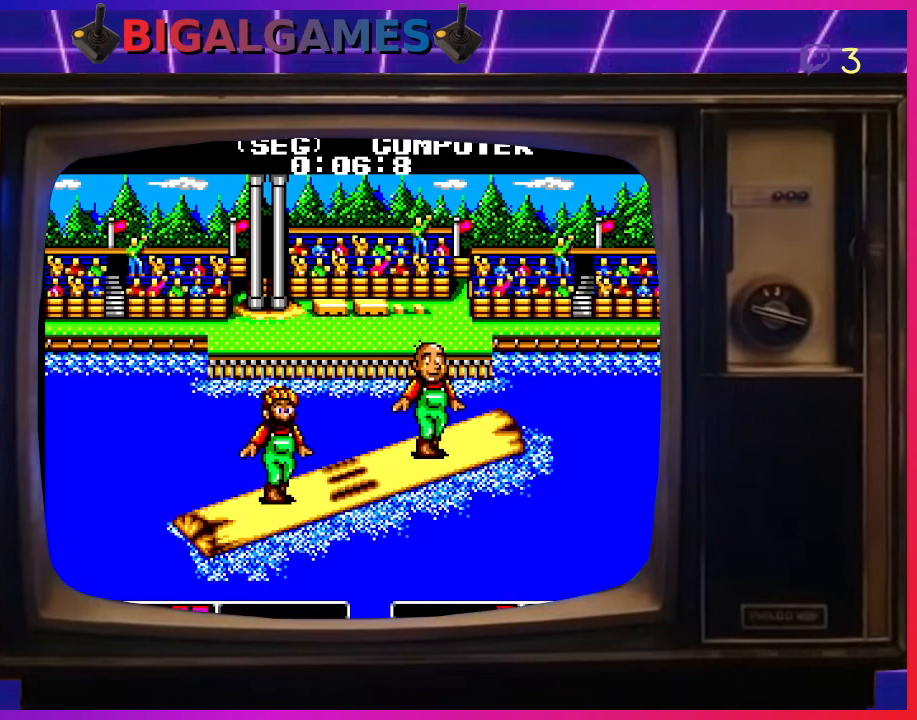
{"buttons": [], "left_stick": "center", "events": [[100, "DPAD_RIGHT", "up"], [233, "DPAD_LEFT", "down"], [333, "DPAD_LEFT", "up"], [400, "DPAD_LEFT", "down"], [500, "DPAD_LEFT", "up"]]}
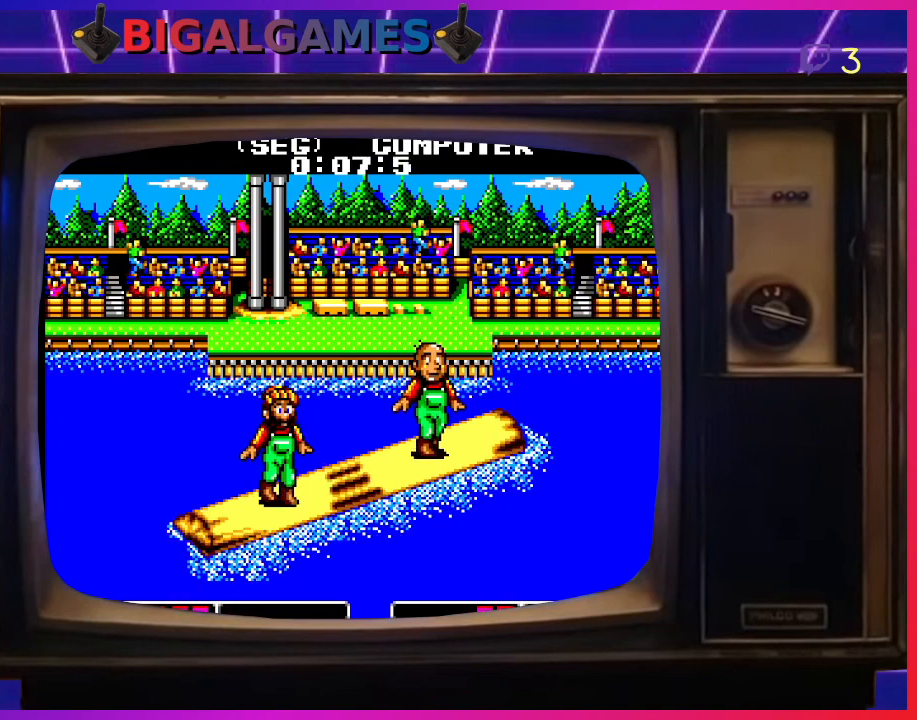
{"buttons": [], "left_stick": "center", "events": [[67, "DPAD_LEFT", "down"], [167, "DPAD_LEFT", "up"], [233, "DPAD_LEFT", "down"], [333, "DPAD_LEFT", "up"], [400, "DPAD_LEFT", "down"], [500, "DPAD_LEFT", "up"]]}
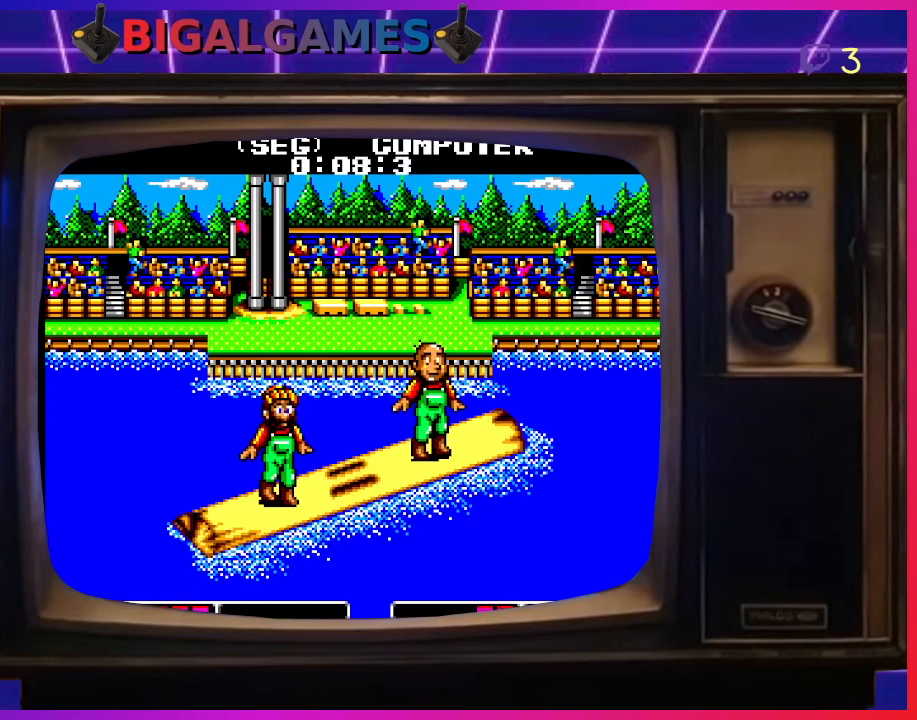
{"buttons": ["DPAD_RIGHT"], "left_stick": "center", "events": [[33, "DPAD_LEFT", "down"], [167, "DPAD_LEFT", "up"], [233, "DPAD_LEFT", "down"], [300, "DPAD_LEFT", "up"], [367, "DPAD_RIGHT", "down"]]}